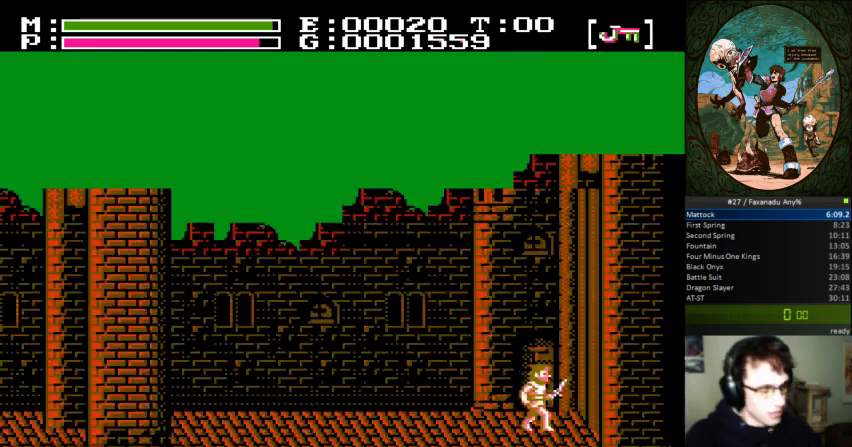
Gameplay with a controller (Nintendo layout); each line is a JSON object with the inputs held at the frame after it. "events" lists button and stick changes between this image and that frame as [ms after this image, input, new state], when the widget could be followed in between. Not read: L3 R3.
{"buttons": [], "events": []}
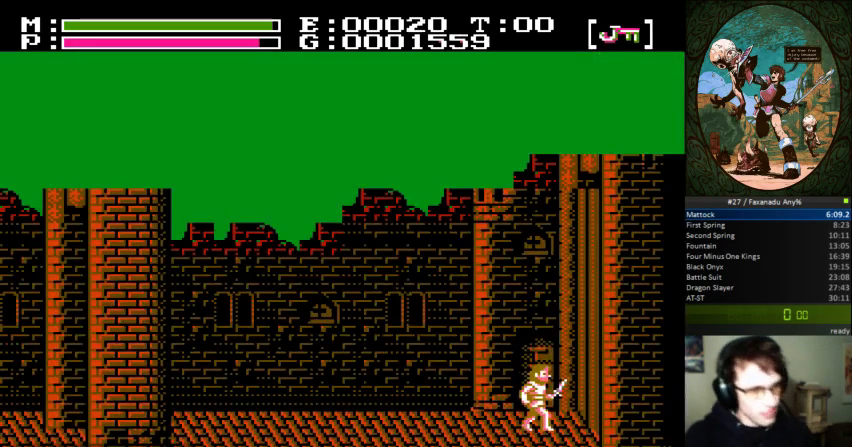
{"buttons": [], "events": []}
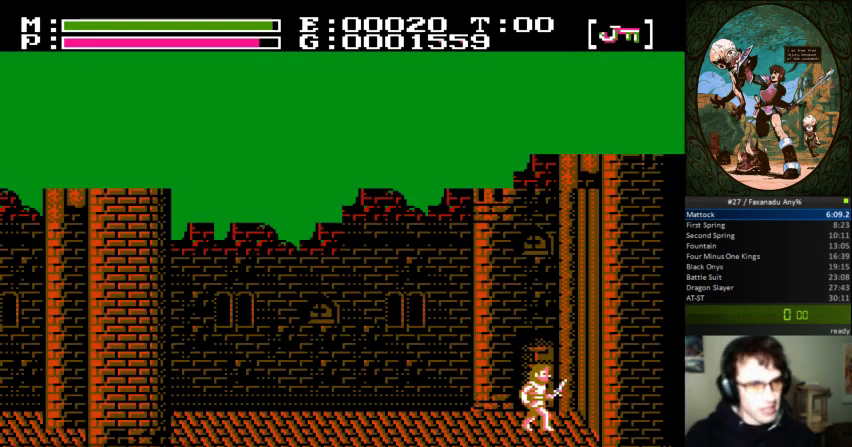
{"buttons": [], "events": [[167, "DPAD_UP", "down"], [300, "DPAD_UP", "up"]]}
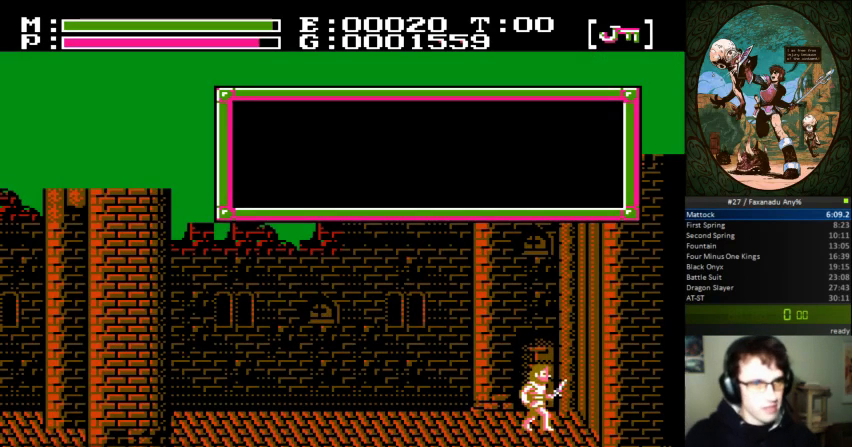
{"buttons": ["DPAD_RIGHT"], "events": [[333, "DPAD_RIGHT", "down"]]}
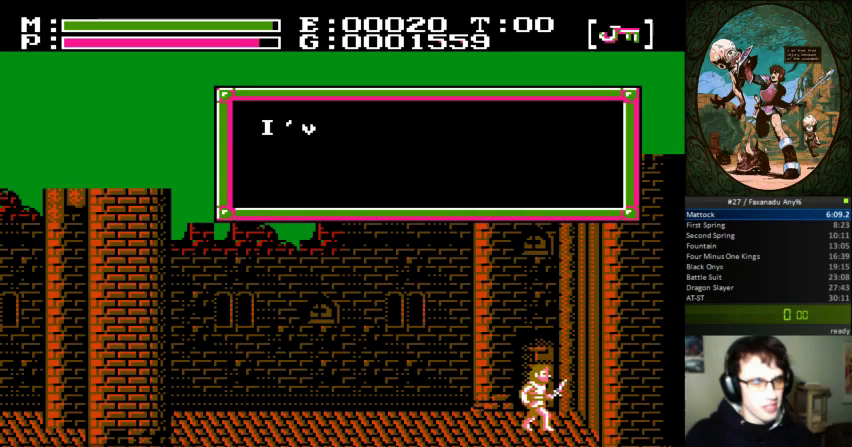
{"buttons": ["DPAD_RIGHT"], "events": [[167, "DPAD_RIGHT", "up"], [367, "DPAD_RIGHT", "down"]]}